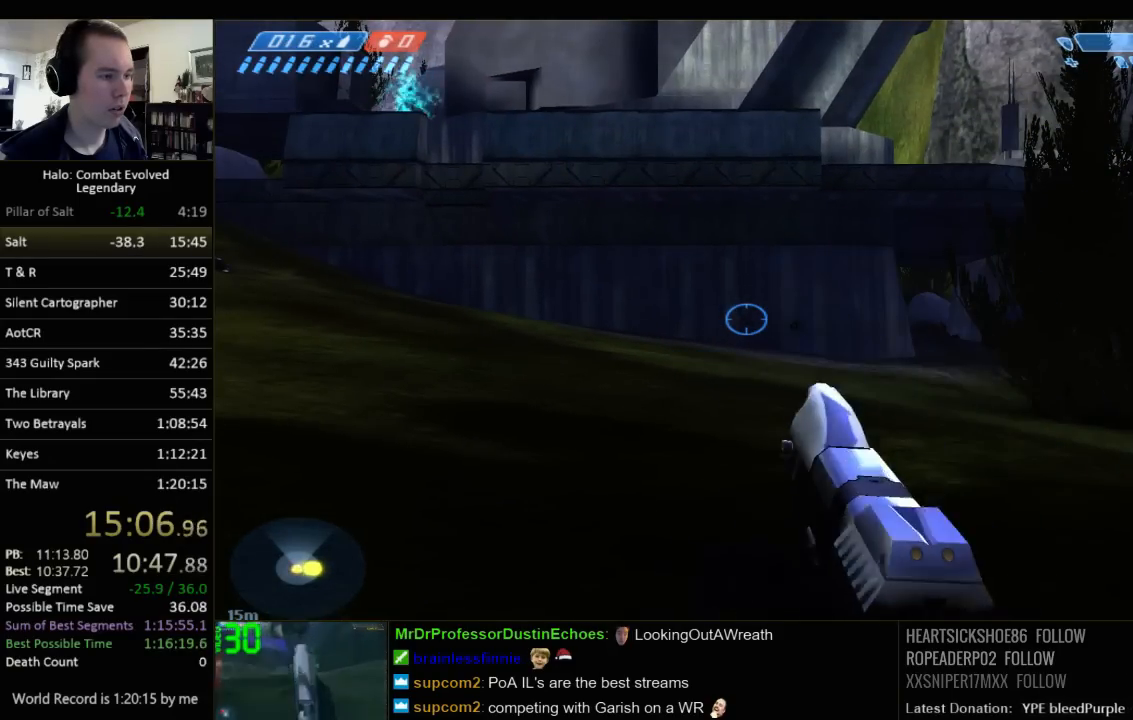
Gameplay with keyboard and mouse; each line is a JSON object with the keys and mouse buttons held at the frame after it. "events" lists presses ("down") and releases ("up") of "1", "2", "3", "4", "5", "a", "alt", "c", "ctrl", "d", "e", "f", "q", "r", "s", "shift", "space", "tab", "v", "w", "x", "z", "mouse_left", "mouse_middle", "mouse_right", "mouse_wheel_up" and "mouse_wheel_down" between this image and that frame as [ms after this image, input, new state], when the widget could be followed in between. "mouse_left", "mouse_middle", "mouse_right", "mouse_wheel_up", "mouse_wheel_down" = the "left", "middle", "right", "wheel_up", "wheel_down" buttons of the "mouse" list. No other keys are recorded. Not read: mouse_move.
{"keys": [], "mouse": [], "events": [[267, "z", "down"], [367, "z", "up"]]}
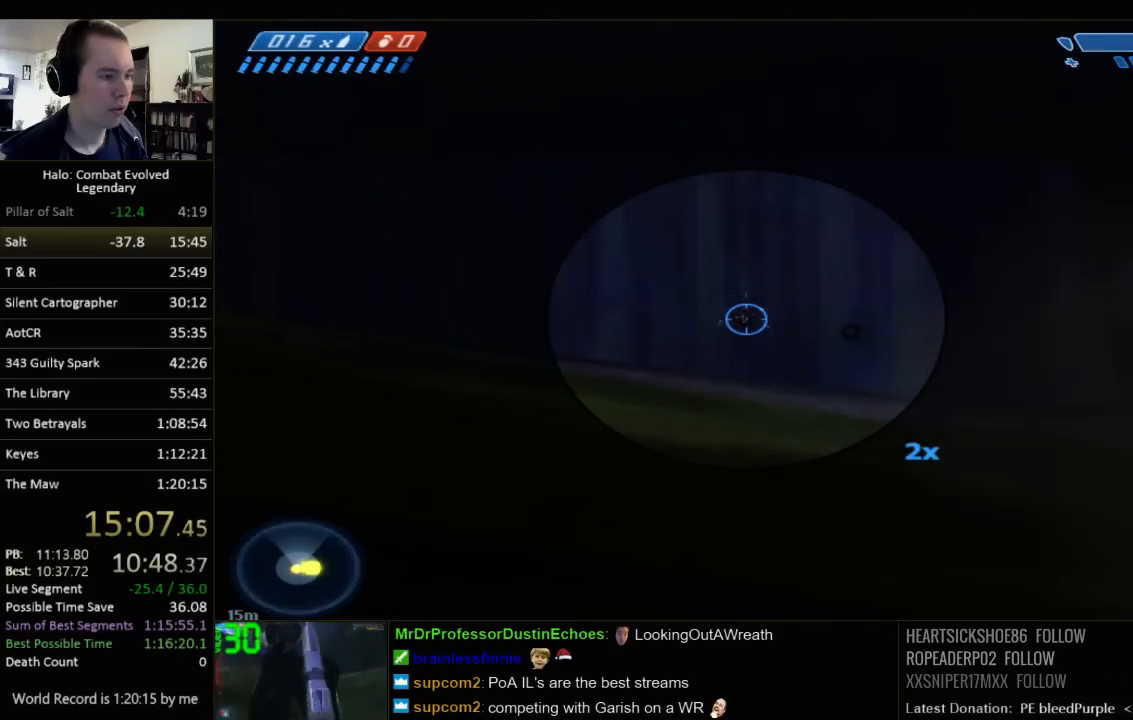
{"keys": [], "mouse": [], "events": []}
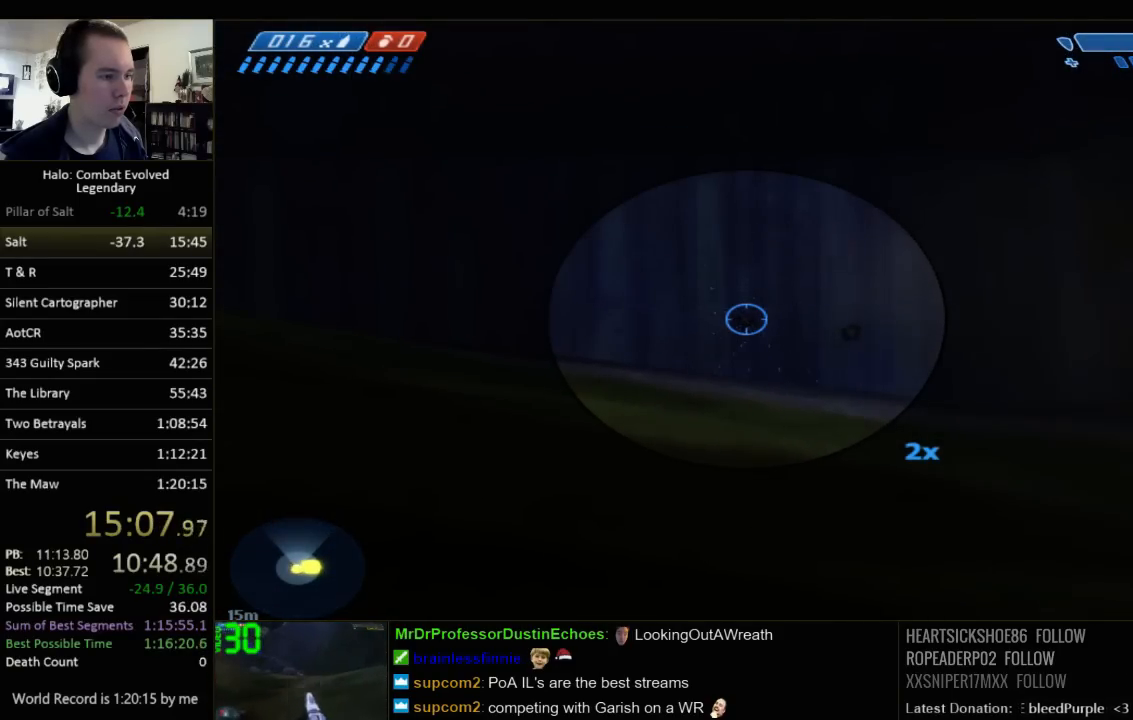
{"keys": [], "mouse": [], "events": []}
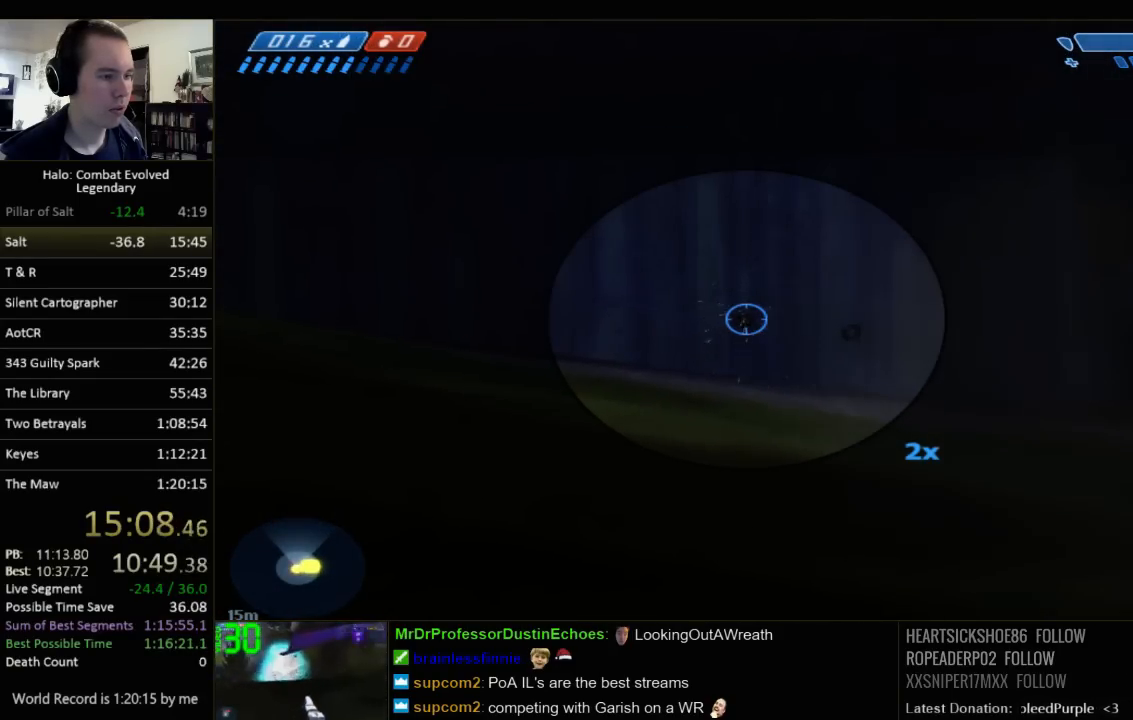
{"keys": [], "mouse": [], "events": []}
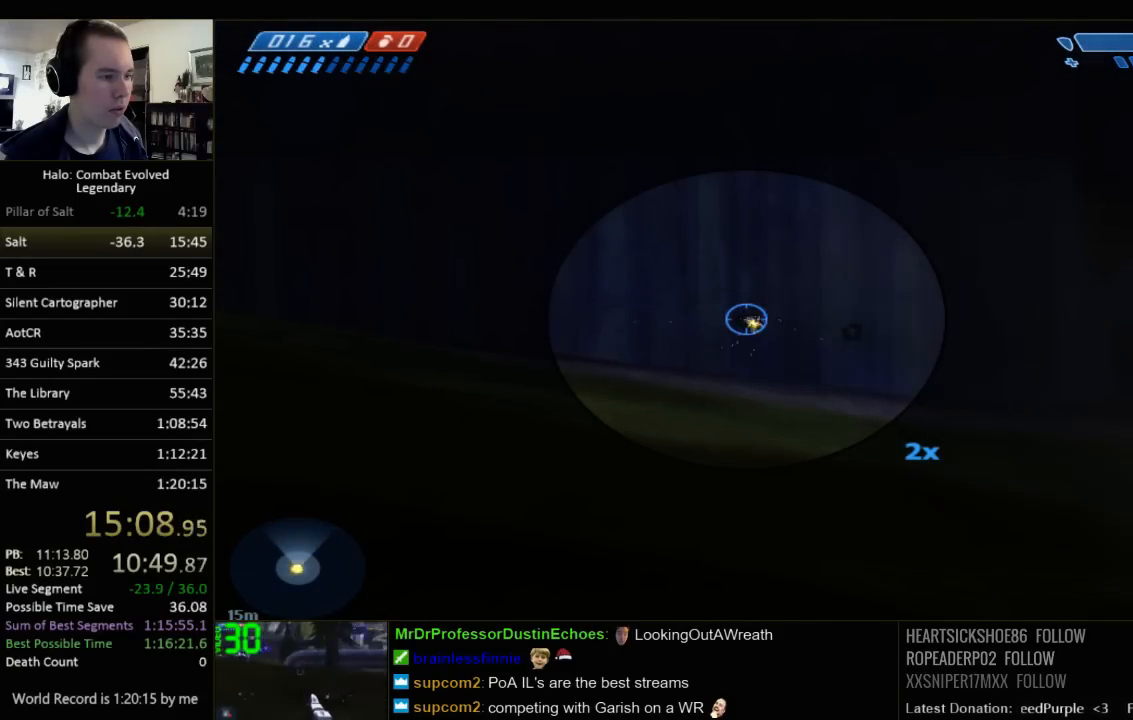
{"keys": [], "mouse": [], "events": []}
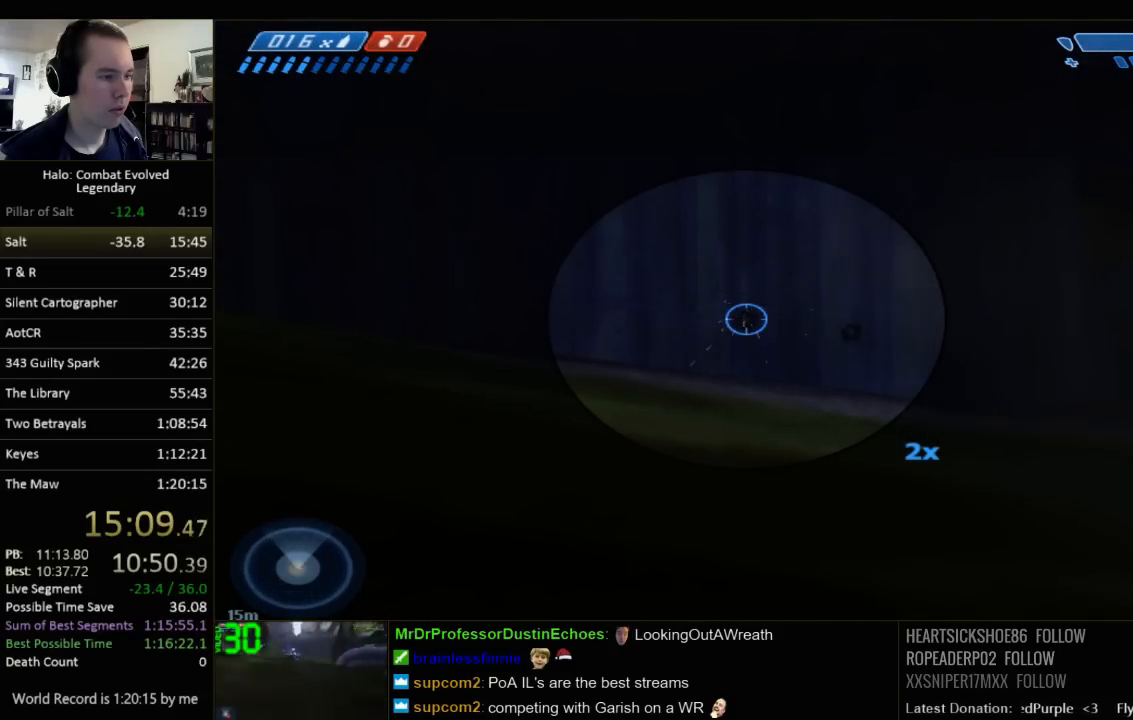
{"keys": [], "mouse": [], "events": []}
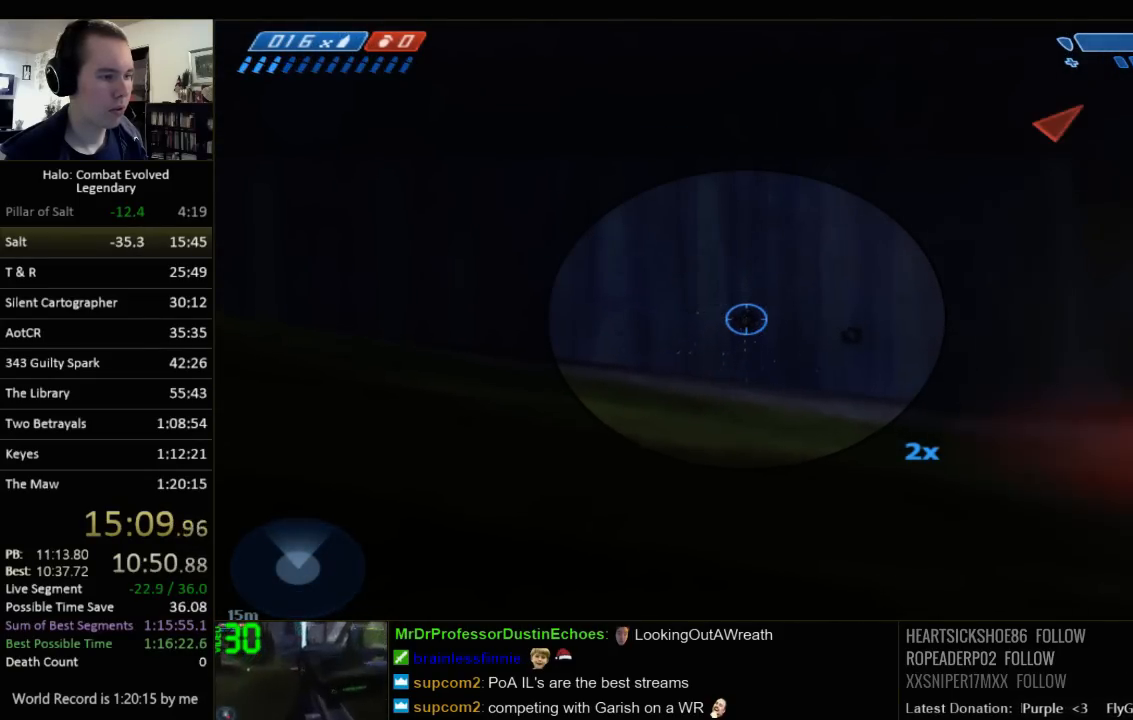
{"keys": [], "mouse": [], "events": [[250, "z", "down"], [350, "z", "up"]]}
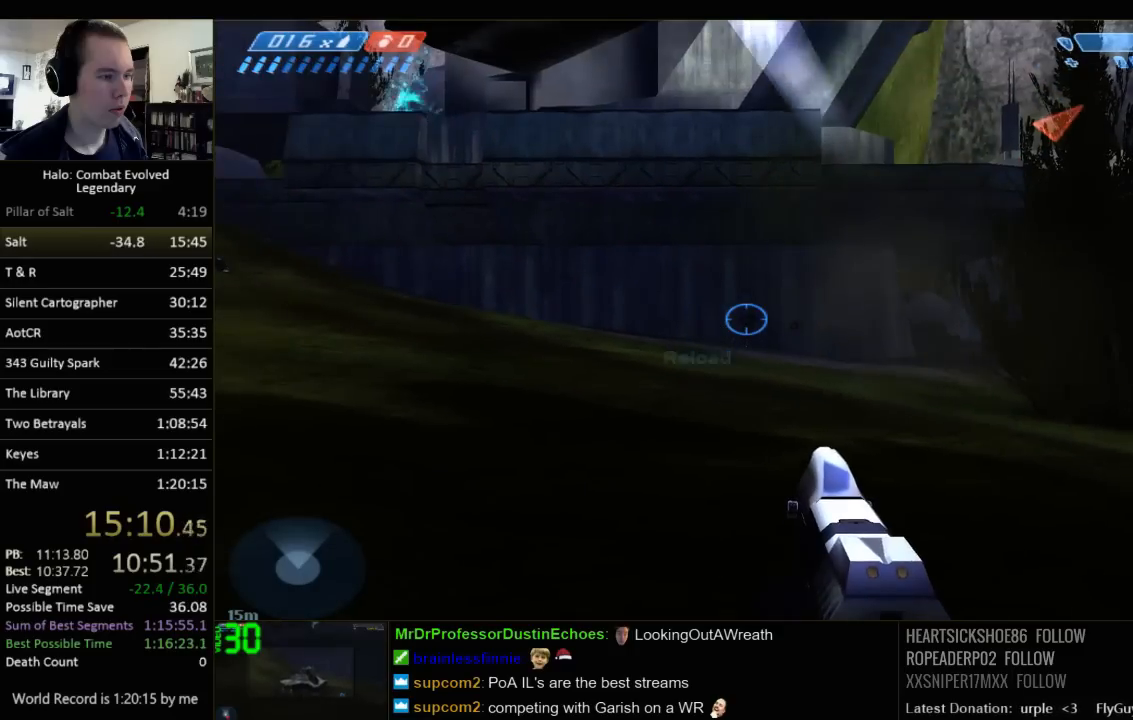
{"keys": [], "mouse": [], "events": [[117, "d", "down"], [367, "d", "up"]]}
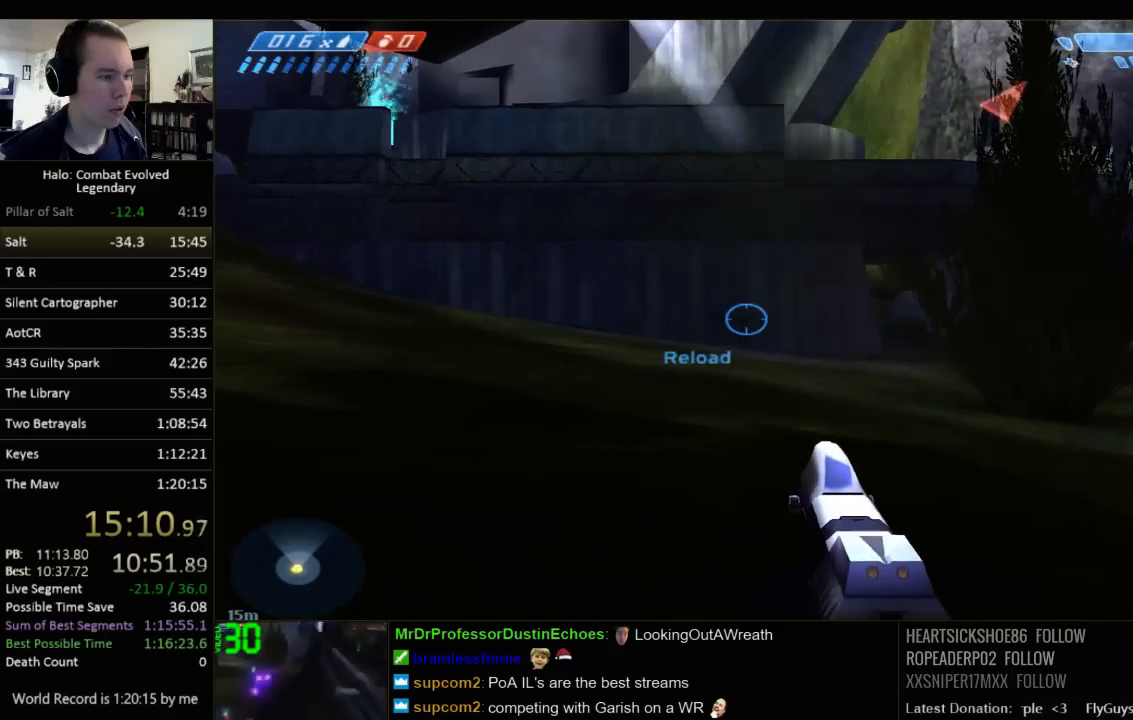
{"keys": ["w"], "mouse": [], "events": [[33, "d", "down"], [350, "w", "down"], [450, "d", "up"]]}
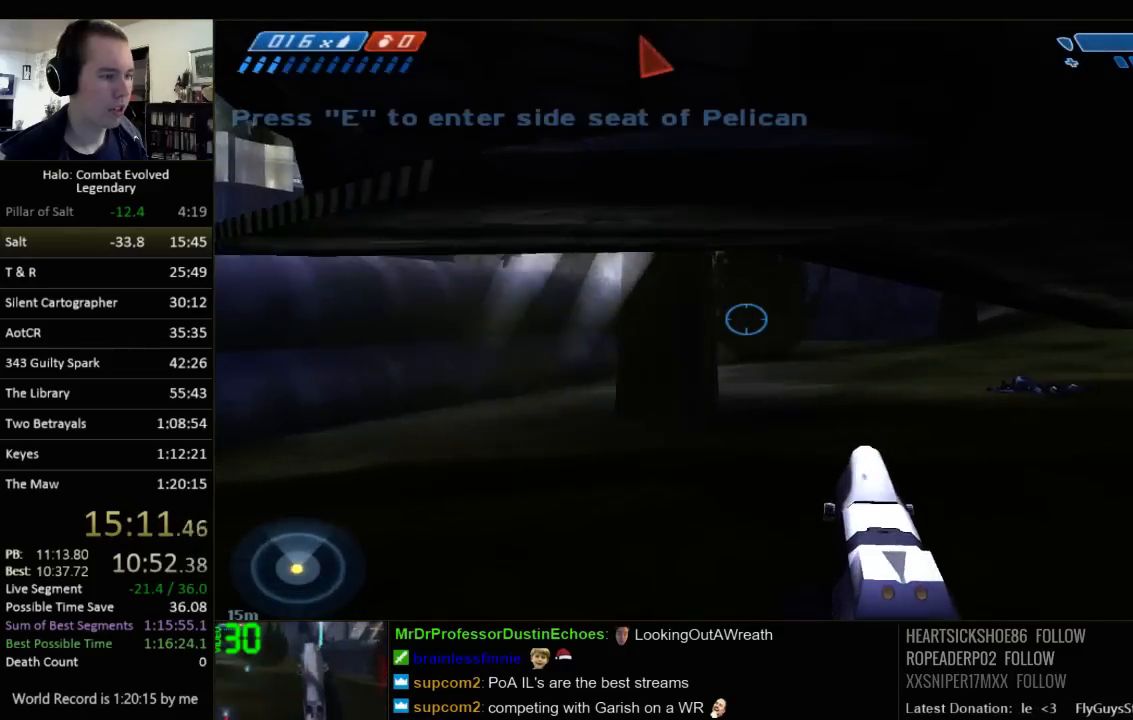
{"keys": [], "mouse": [], "events": [[217, "e", "down"], [267, "w", "up"], [333, "e", "up"]]}